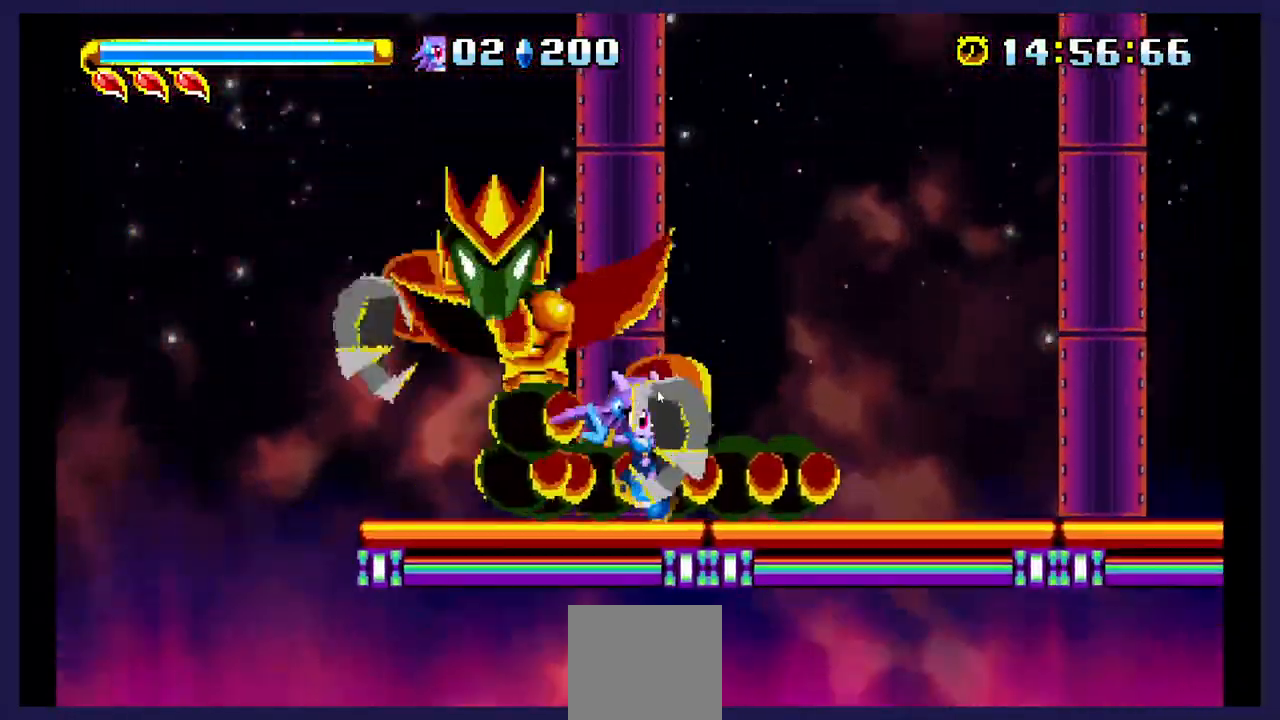
Gameplay with a controller (Xbox layout); each line is a JSON object with the inputs held at the frame after it (dt_ms = milliseconds from this image to that frame). "events" lists button and stick changes between this image and that frame as [ms after this image, input, new state], when the widget could be followed in between. Not read: left_stick right_stick.
{"dt_ms": 500, "buttons": ["A"], "events": [[83, "DPAD_RIGHT", "up"], [133, "A", "down"], [200, "DPAD_LEFT", "down"], [433, "DPAD_LEFT", "up"]]}
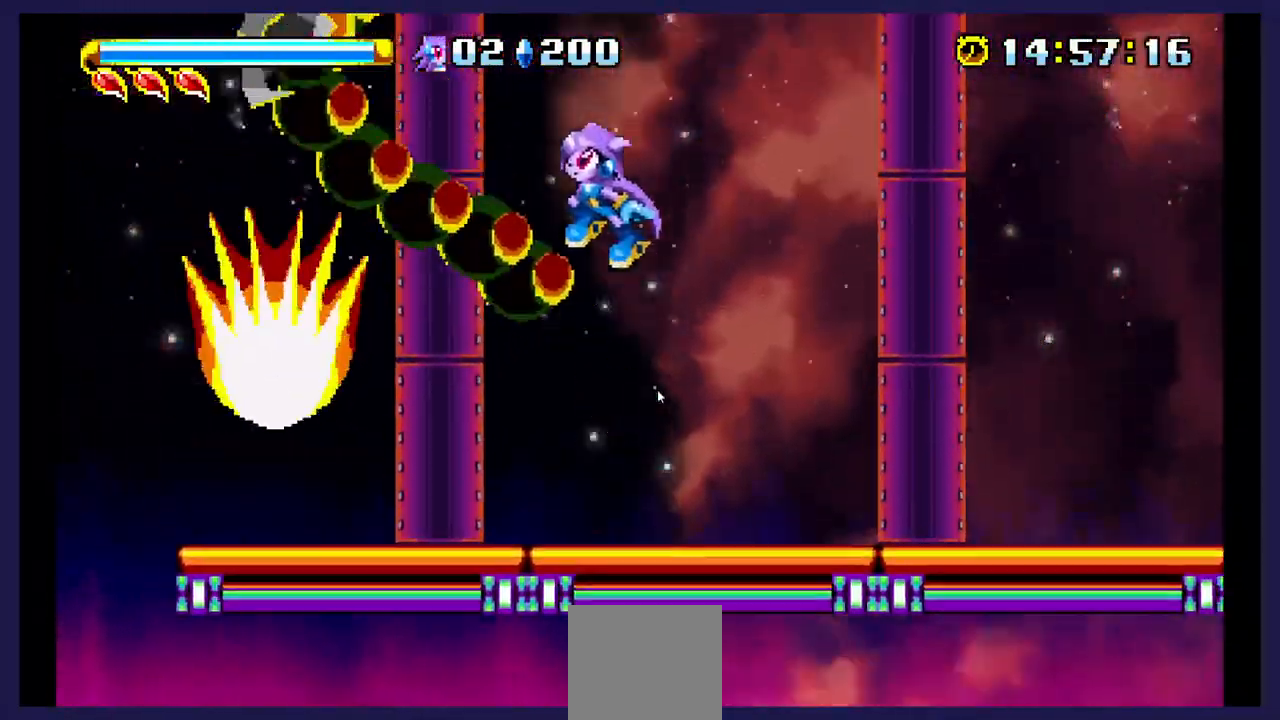
{"dt_ms": 500, "buttons": [], "events": [[167, "DPAD_LEFT", "down"], [433, "DPAD_LEFT", "up"], [500, "A", "up"]]}
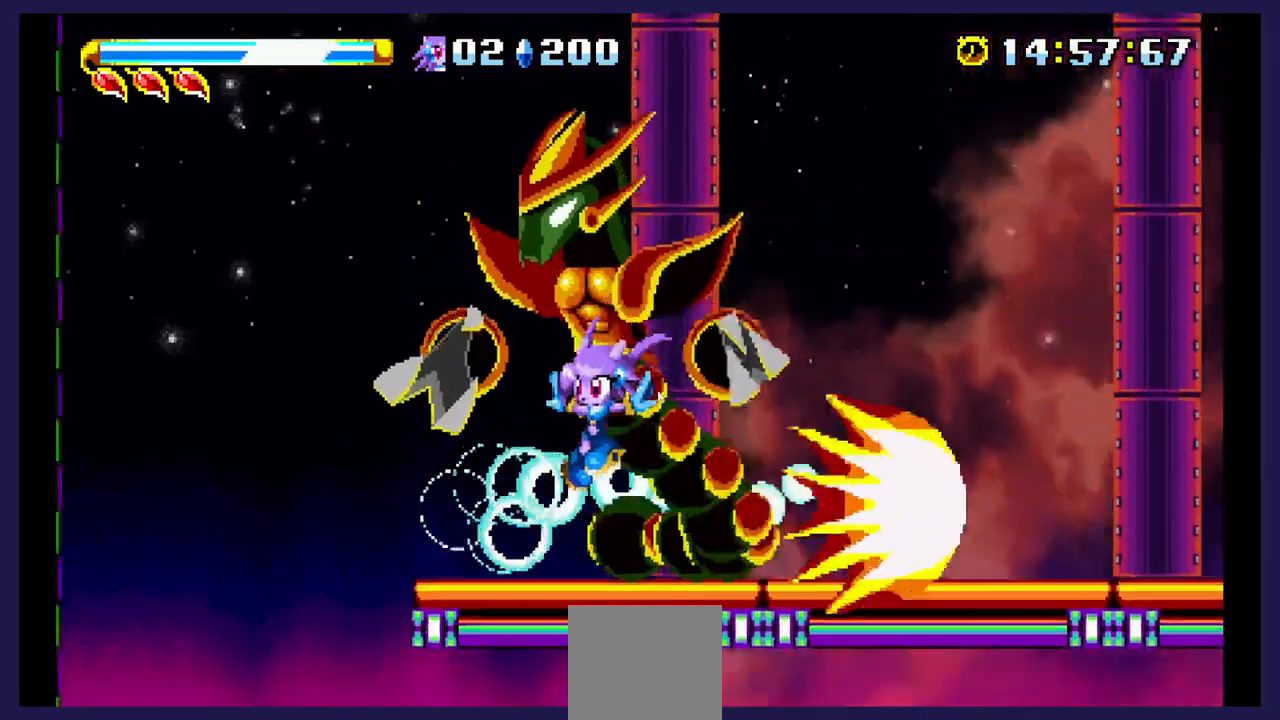
{"dt_ms": 500, "buttons": ["X"], "events": [[33, "DPAD_RIGHT", "down"], [217, "A", "down"], [233, "DPAD_RIGHT", "up"], [383, "DPAD_LEFT", "down"], [417, "A", "up"], [450, "X", "down"], [500, "DPAD_LEFT", "up"]]}
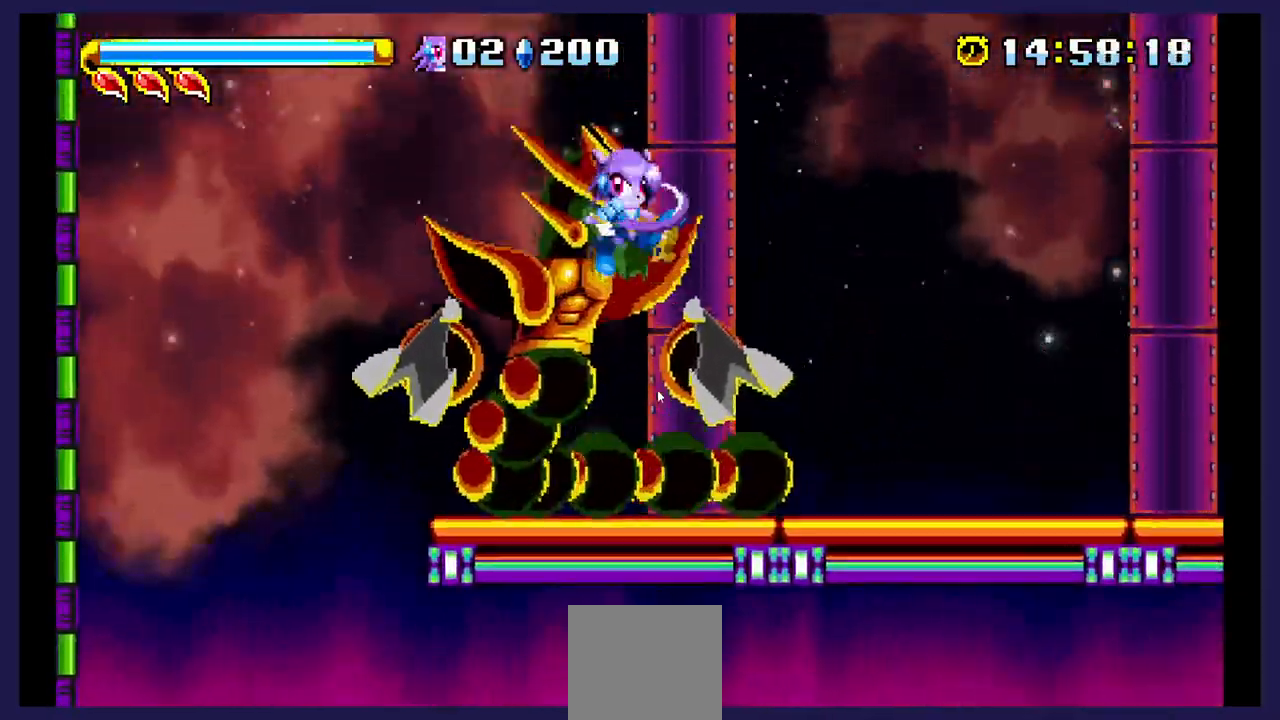
{"dt_ms": 500, "buttons": ["X", "DPAD_LEFT"], "events": [[83, "DPAD_RIGHT", "down"], [100, "X", "up"], [167, "X", "down"], [267, "DPAD_RIGHT", "up"], [317, "X", "up"], [383, "X", "down"], [417, "DPAD_LEFT", "down"]]}
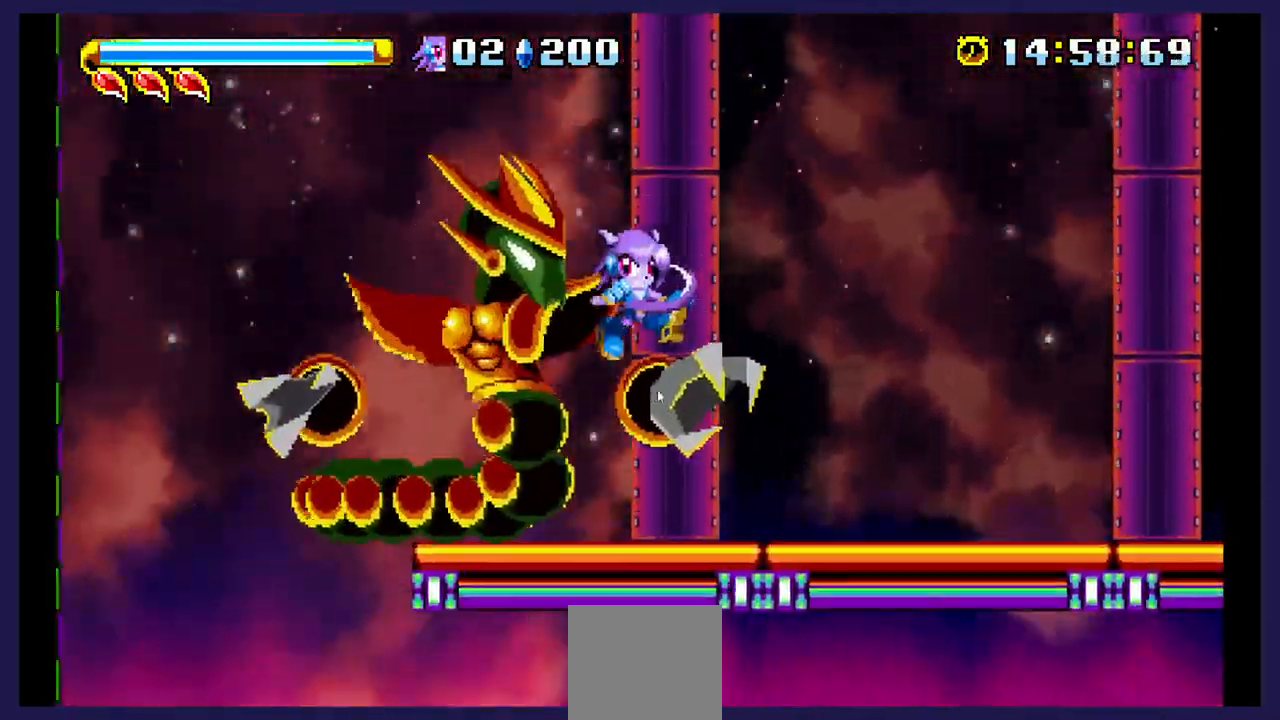
{"dt_ms": 500, "buttons": ["DPAD_RIGHT"], "events": [[67, "X", "up"], [117, "DPAD_LEFT", "up"], [183, "DPAD_RIGHT", "down"], [233, "A", "down"], [333, "DPAD_RIGHT", "up"], [417, "A", "up"], [417, "X", "down"], [483, "DPAD_RIGHT", "down"], [500, "X", "up"]]}
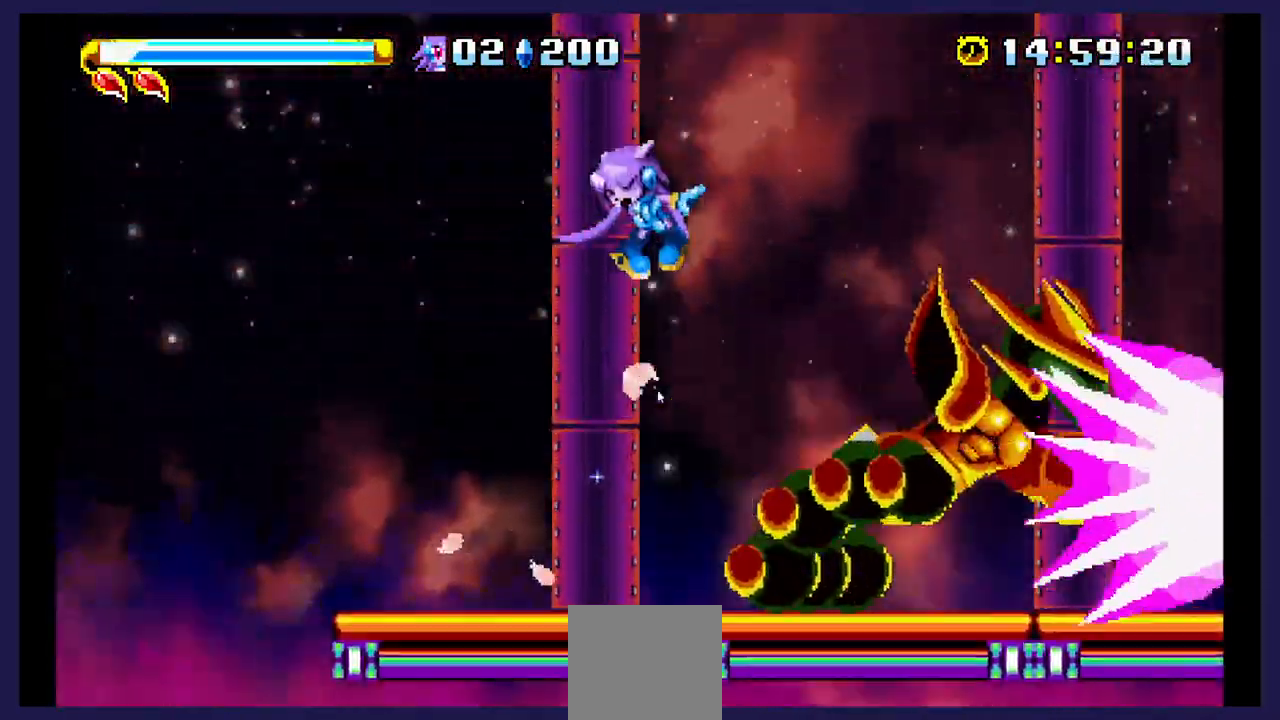
{"dt_ms": 500, "buttons": ["X", "DPAD_RIGHT"], "events": [[333, "X", "down"]]}
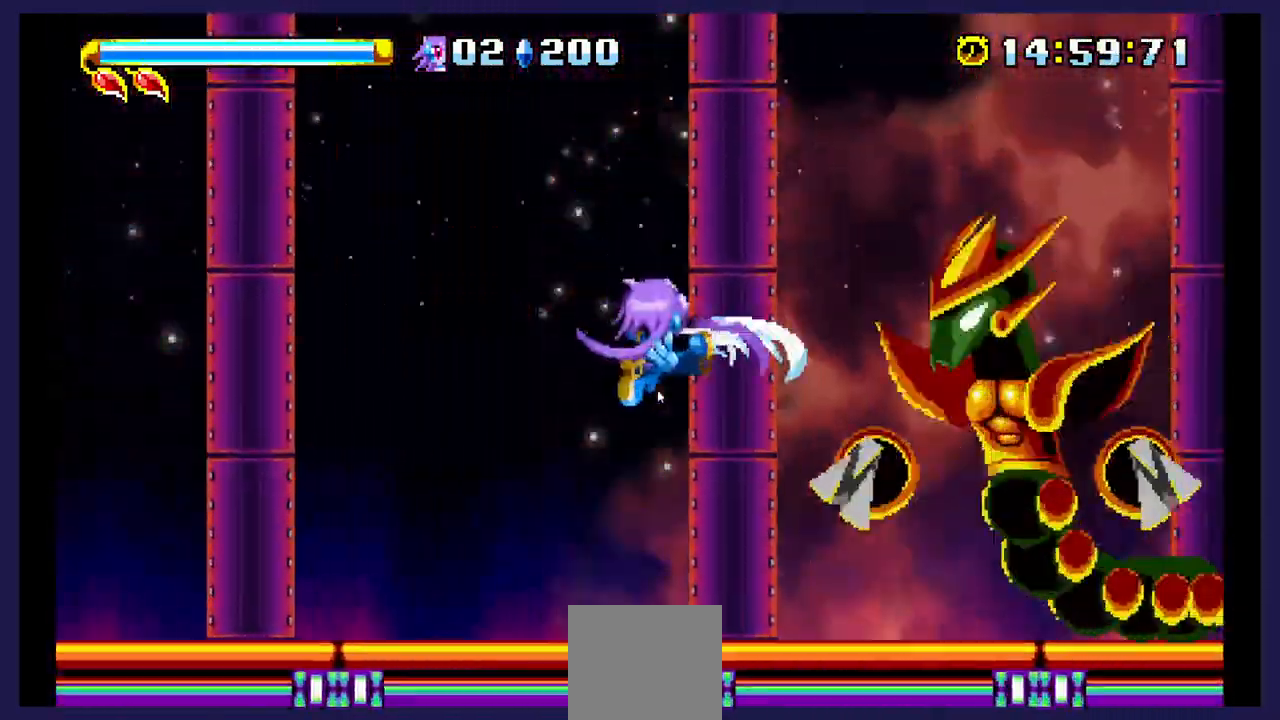
{"dt_ms": 500, "buttons": ["A"], "events": [[167, "DPAD_RIGHT", "up"], [233, "X", "up"], [400, "A", "down"]]}
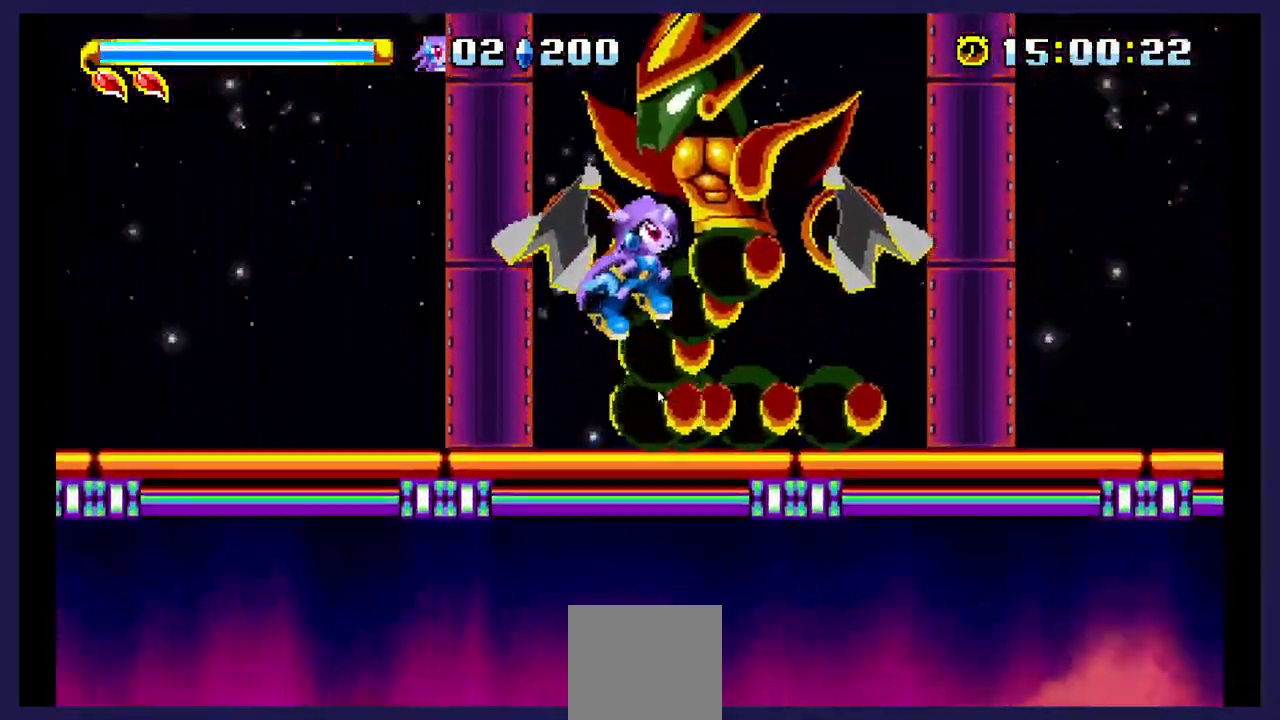
{"dt_ms": 500, "buttons": ["X", "DPAD_RIGHT"], "events": [[50, "A", "up"], [117, "X", "down"], [250, "DPAD_RIGHT", "down"], [283, "X", "up"], [333, "X", "down"]]}
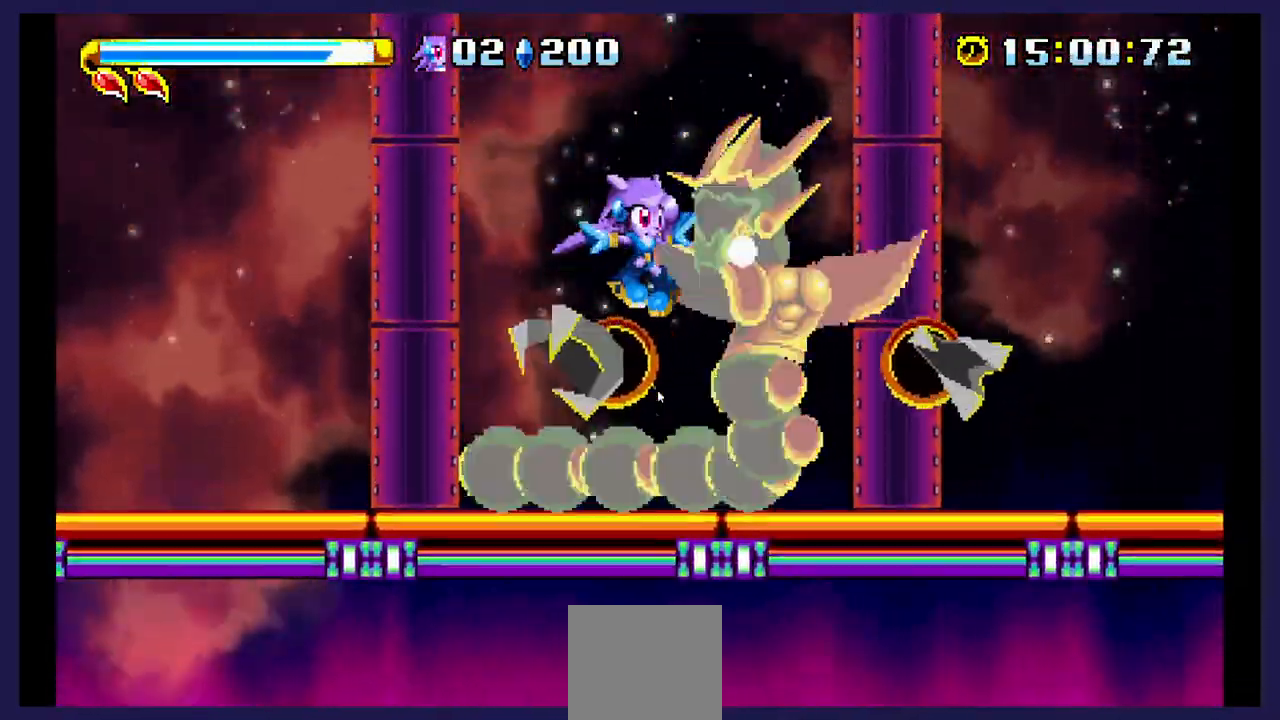
{"dt_ms": 500, "buttons": ["A"], "events": [[217, "X", "up"], [450, "A", "down"], [450, "DPAD_RIGHT", "up"]]}
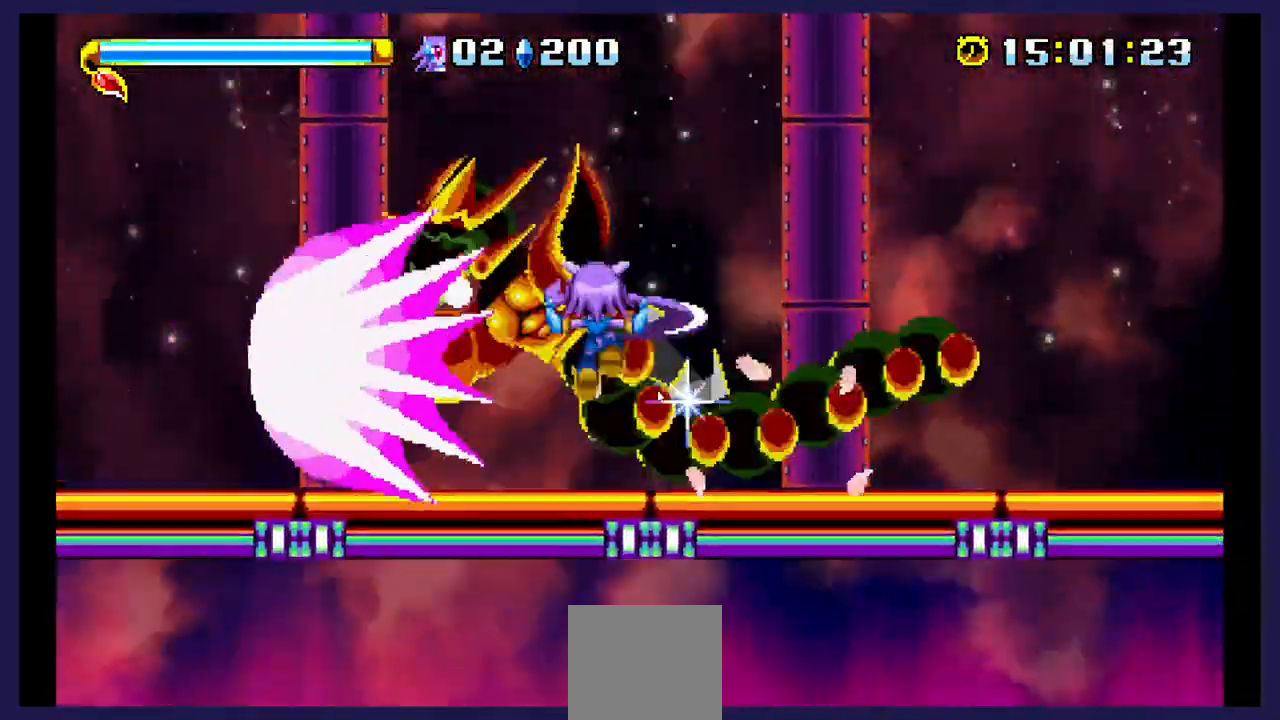
{"dt_ms": 500, "buttons": ["X"]}
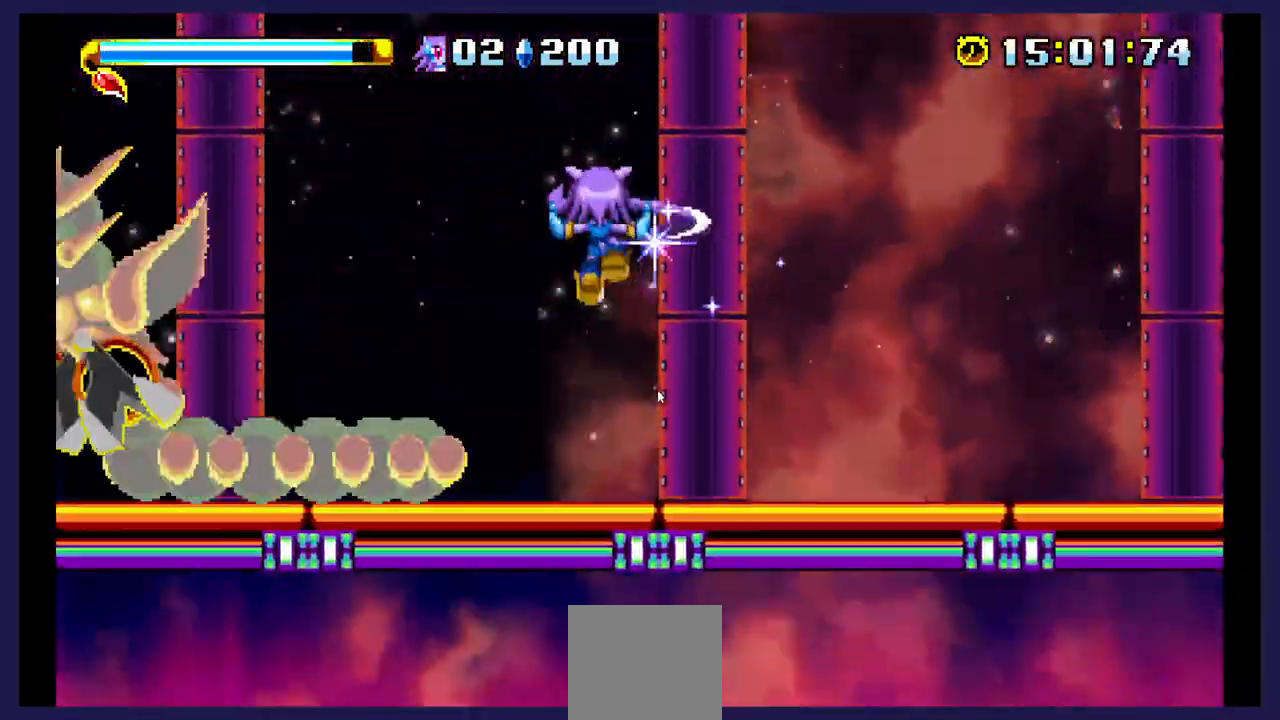
{"dt_ms": 500, "buttons": ["DPAD_LEFT"], "events": [[67, "DPAD_LEFT", "down"], [500, "X", "up"]]}
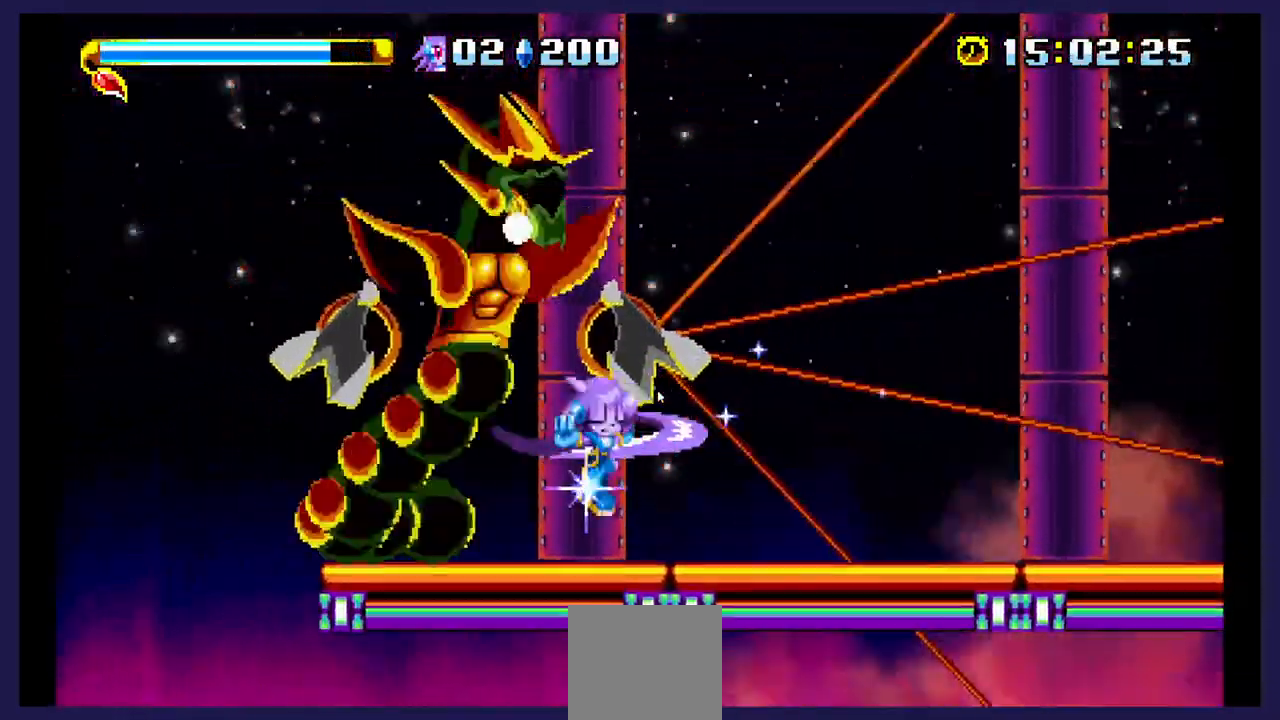
{"dt_ms": 500, "buttons": ["X", "DPAD_RIGHT"], "events": [[117, "A", "down"], [117, "DPAD_LEFT", "up"], [233, "DPAD_RIGHT", "down"], [350, "A", "up"], [417, "DPAD_RIGHT", "up"], [417, "X", "down"], [467, "DPAD_RIGHT", "down"]]}
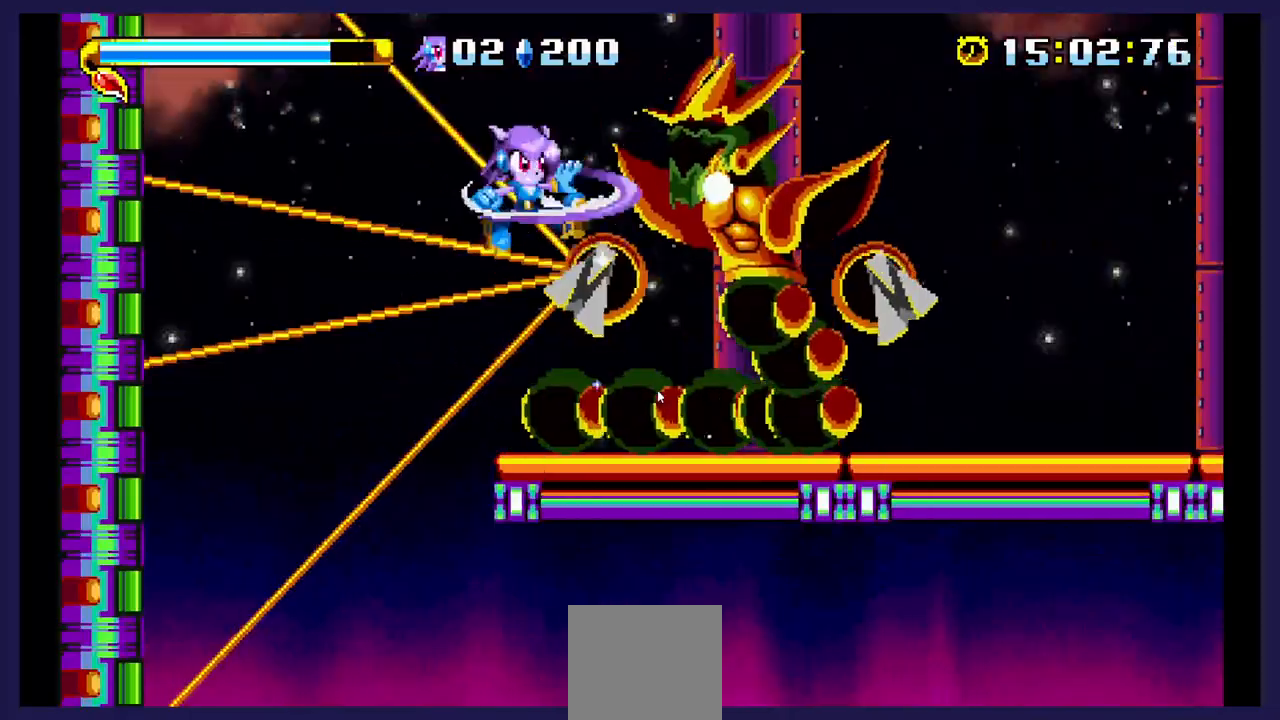
{"dt_ms": 500, "buttons": ["B", "DPAD_RIGHT"], "events": [[67, "X", "up"], [117, "X", "down"], [250, "X", "up"], [367, "B", "down"]]}
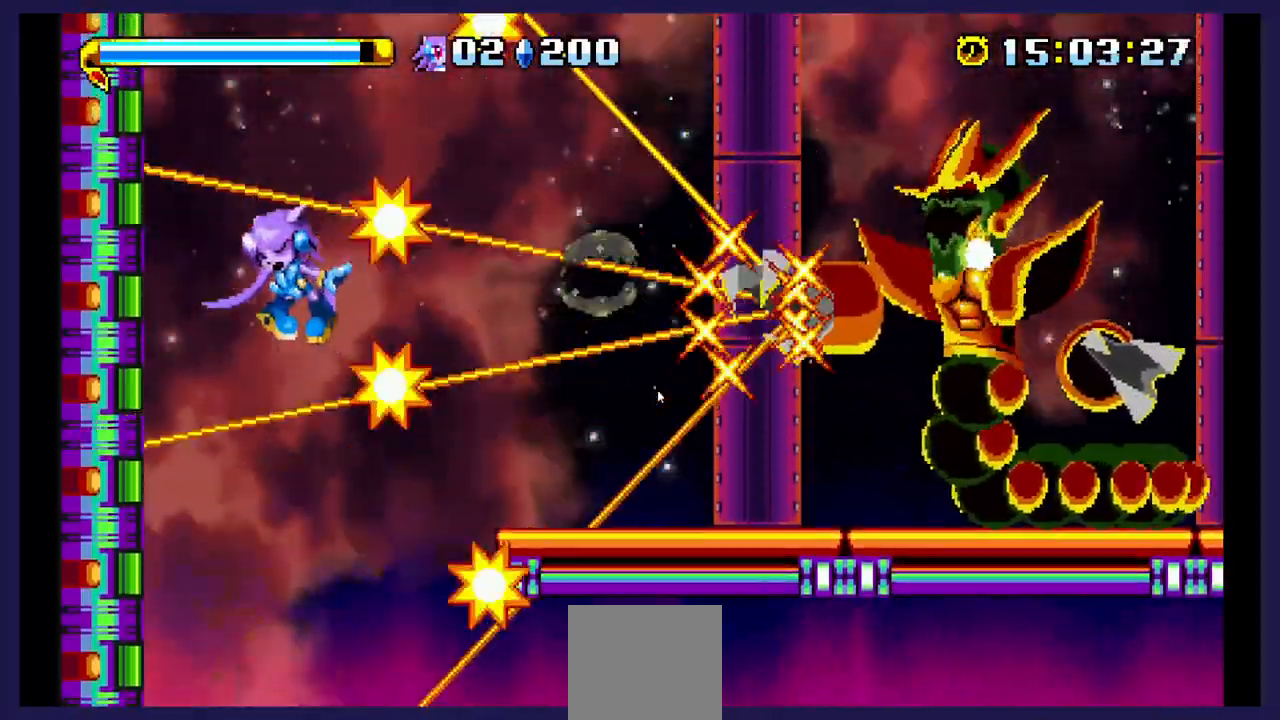
{"dt_ms": 500, "buttons": ["B", "DPAD_RIGHT"], "events": [[17, "B", "up"], [83, "B", "down"], [233, "B", "up"], [283, "B", "down"], [433, "B", "up"], [500, "B", "down"]]}
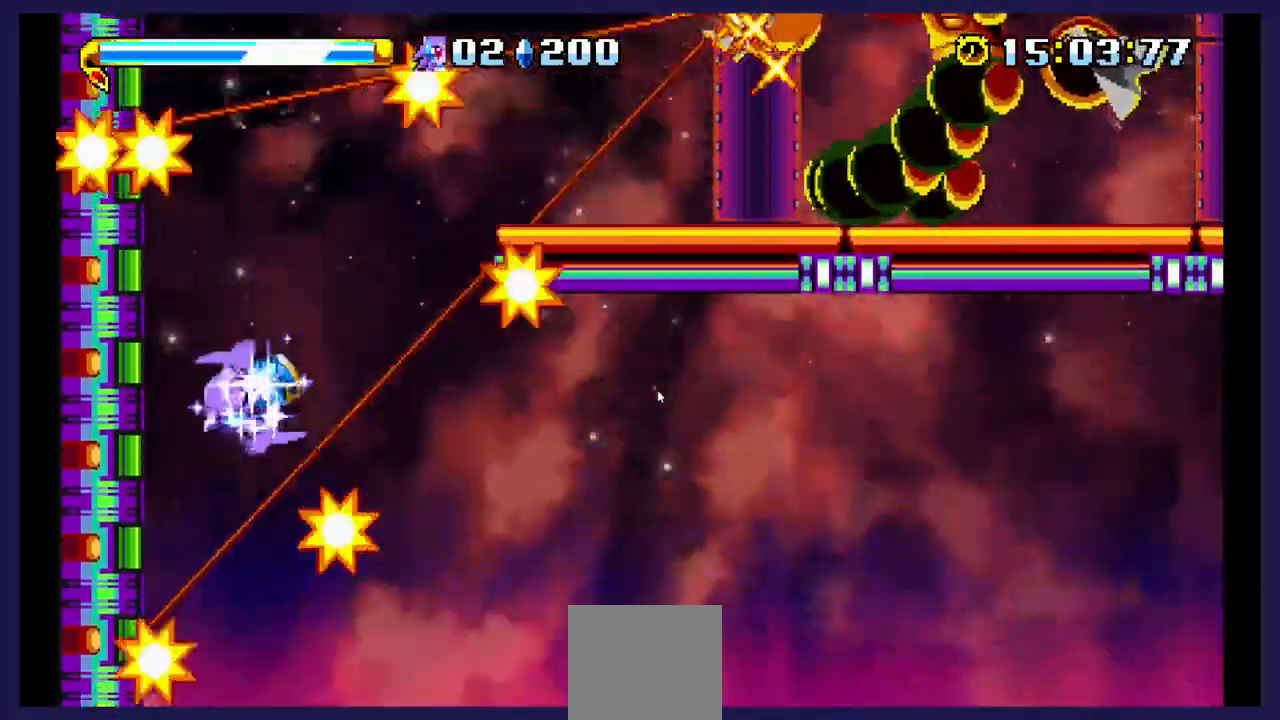
{"dt_ms": 500, "buttons": ["B", "DPAD_UP", "DPAD_RIGHT"], "events": [[150, "B", "up"], [167, "DPAD_UP", "down"], [433, "B", "down"]]}
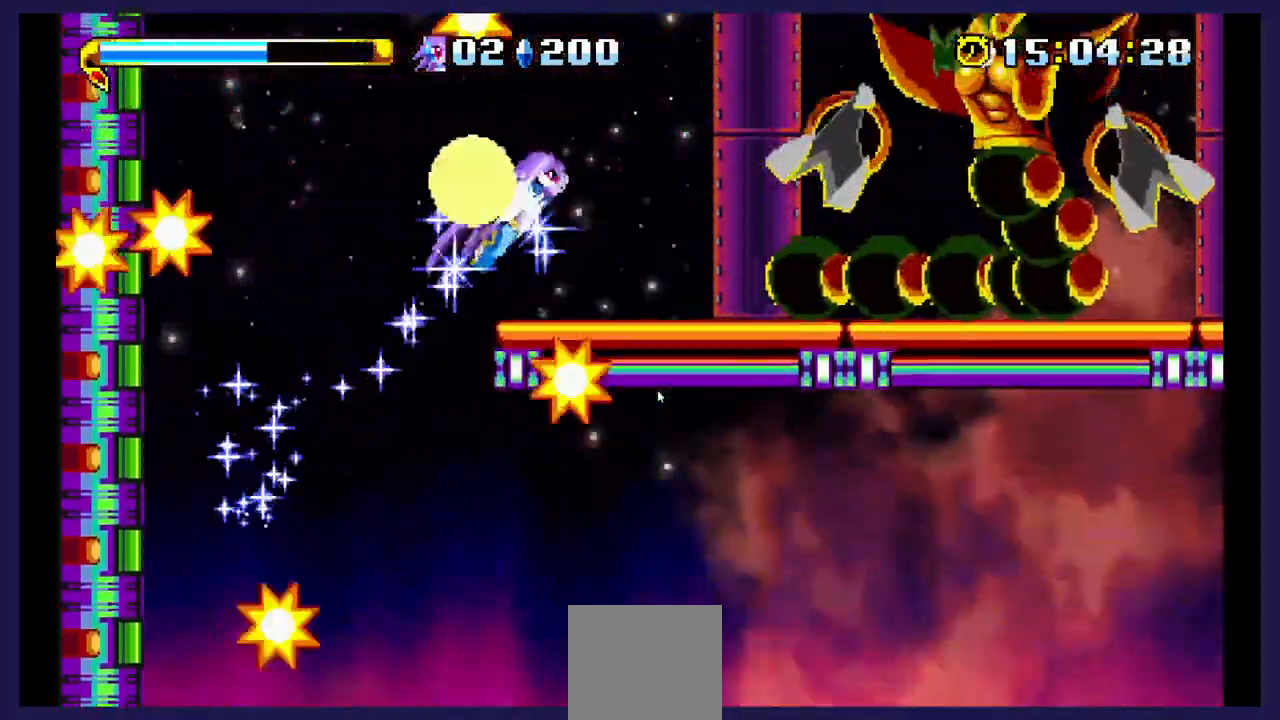
{"dt_ms": 500, "buttons": ["DPAD_LEFT"], "events": [[200, "B", "up"], [317, "DPAD_UP", "up"], [467, "DPAD_RIGHT", "up"], [500, "DPAD_LEFT", "down"]]}
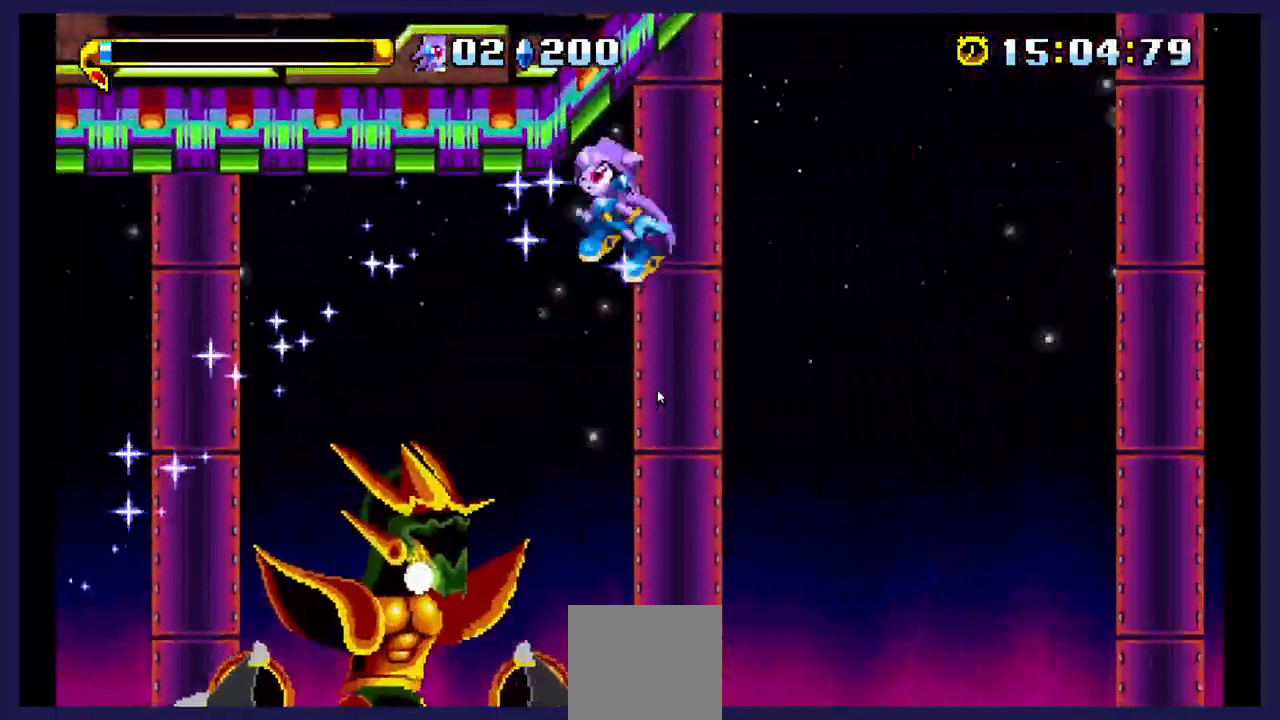
{"dt_ms": 1000, "buttons": []}
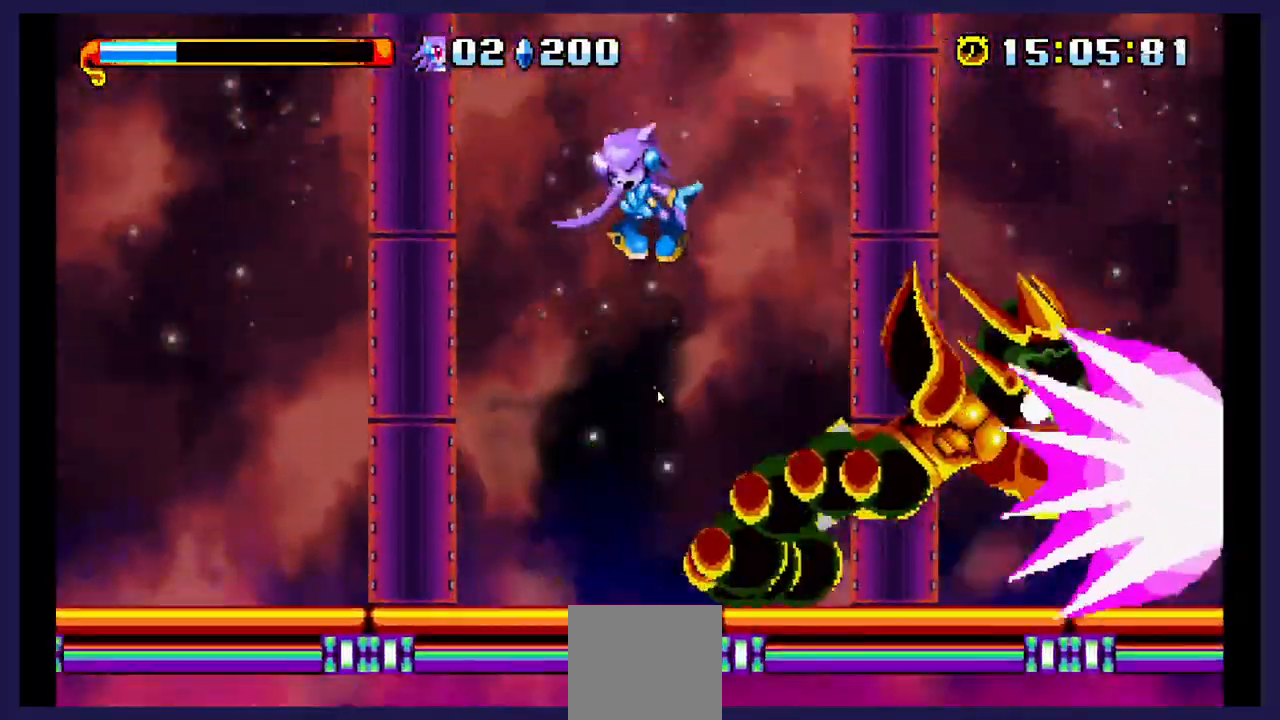
{"dt_ms": 500, "buttons": ["DPAD_RIGHT"], "events": [[150, "DPAD_RIGHT", "down"], [267, "X", "down"], [450, "X", "up"]]}
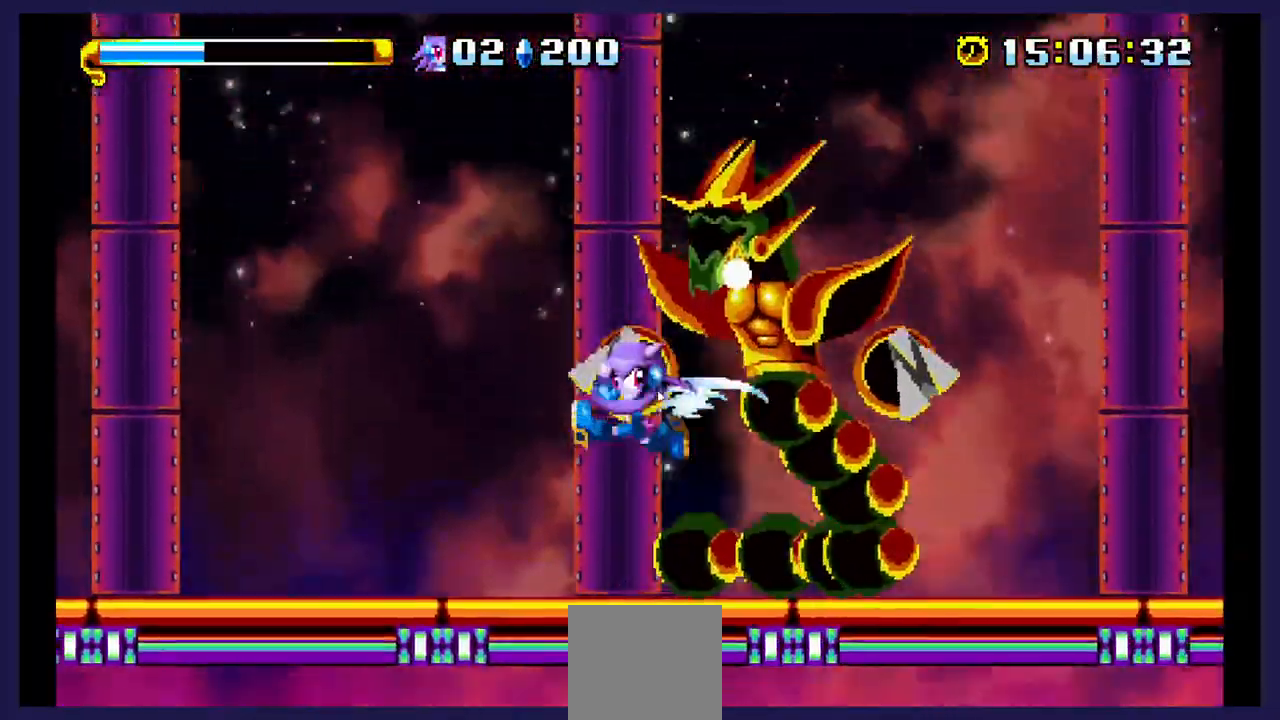
{"dt_ms": 500, "buttons": ["X", "DPAD_RIGHT"], "events": [[17, "DPAD_RIGHT", "up"], [200, "DPAD_LEFT", "down"], [233, "A", "down"], [367, "DPAD_LEFT", "up"], [433, "DPAD_RIGHT", "down"], [450, "A", "up"], [450, "X", "down"]]}
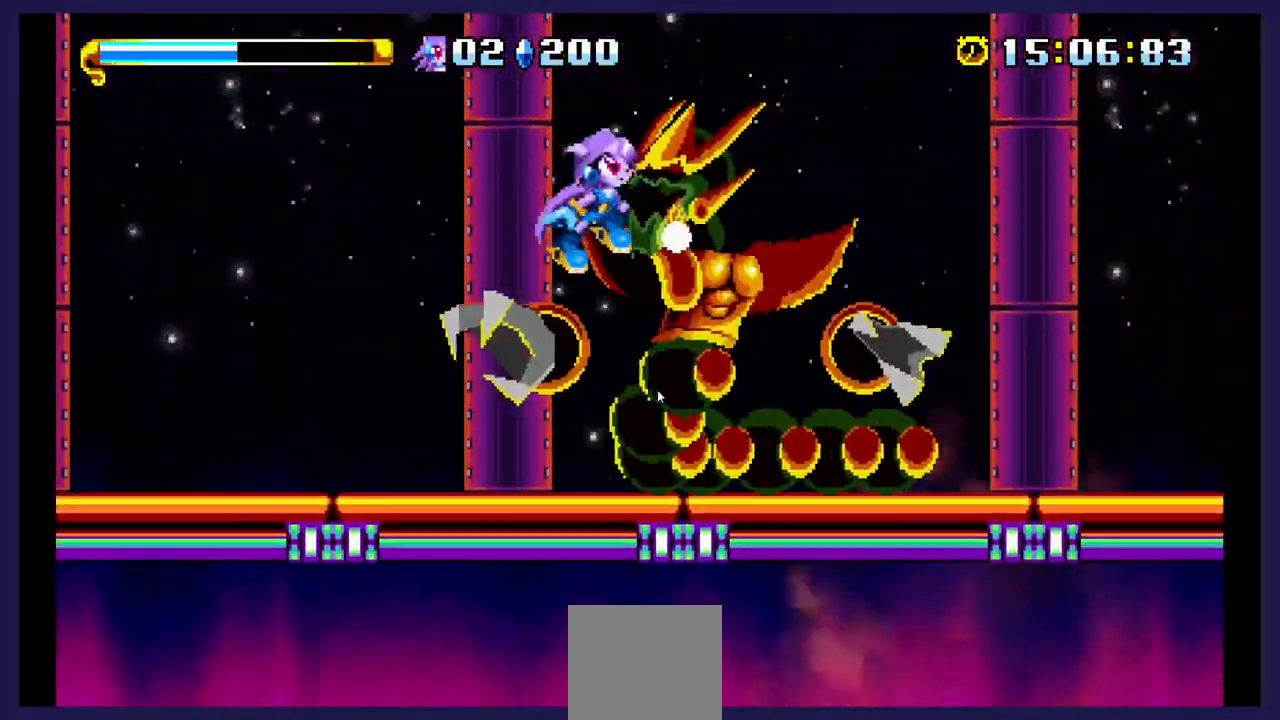
{"dt_ms": 500, "buttons": ["X", "DPAD_RIGHT"], "events": [[150, "X", "up"], [217, "X", "down"]]}
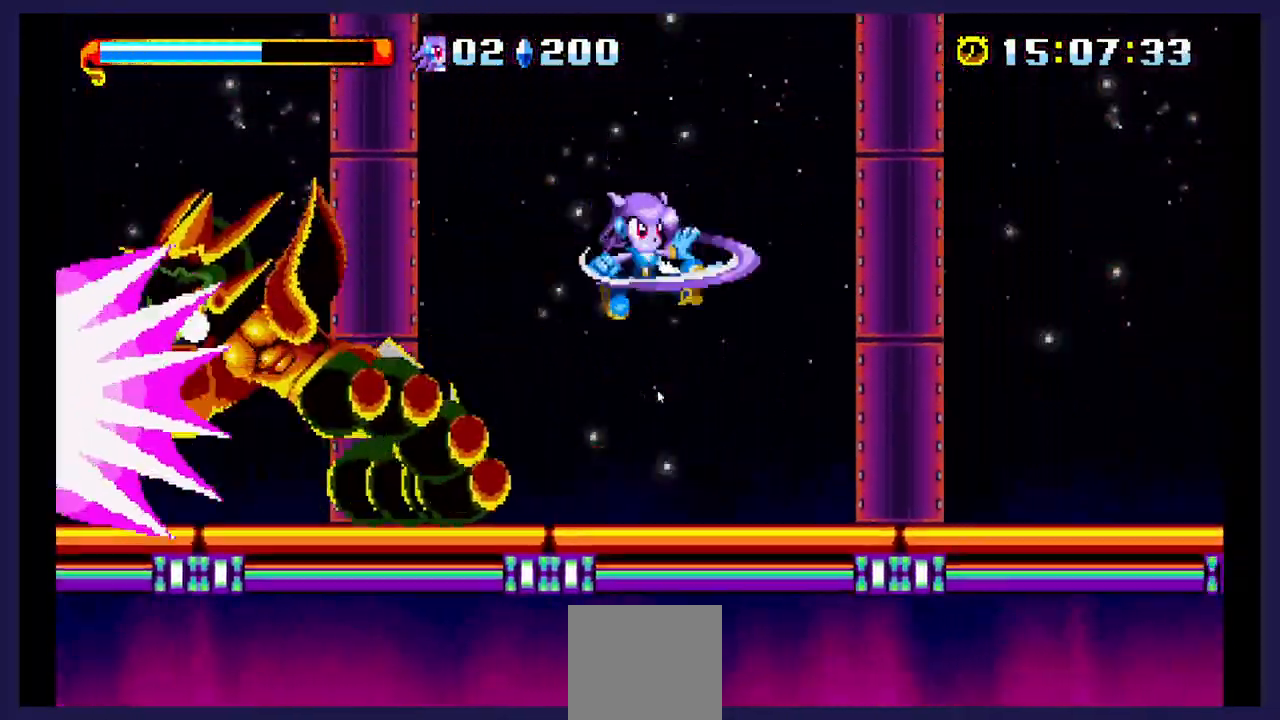
{"dt_ms": 500, "buttons": ["DPAD_LEFT"], "events": [[50, "X", "up"], [133, "DPAD_RIGHT", "up"], [167, "DPAD_LEFT", "down"]]}
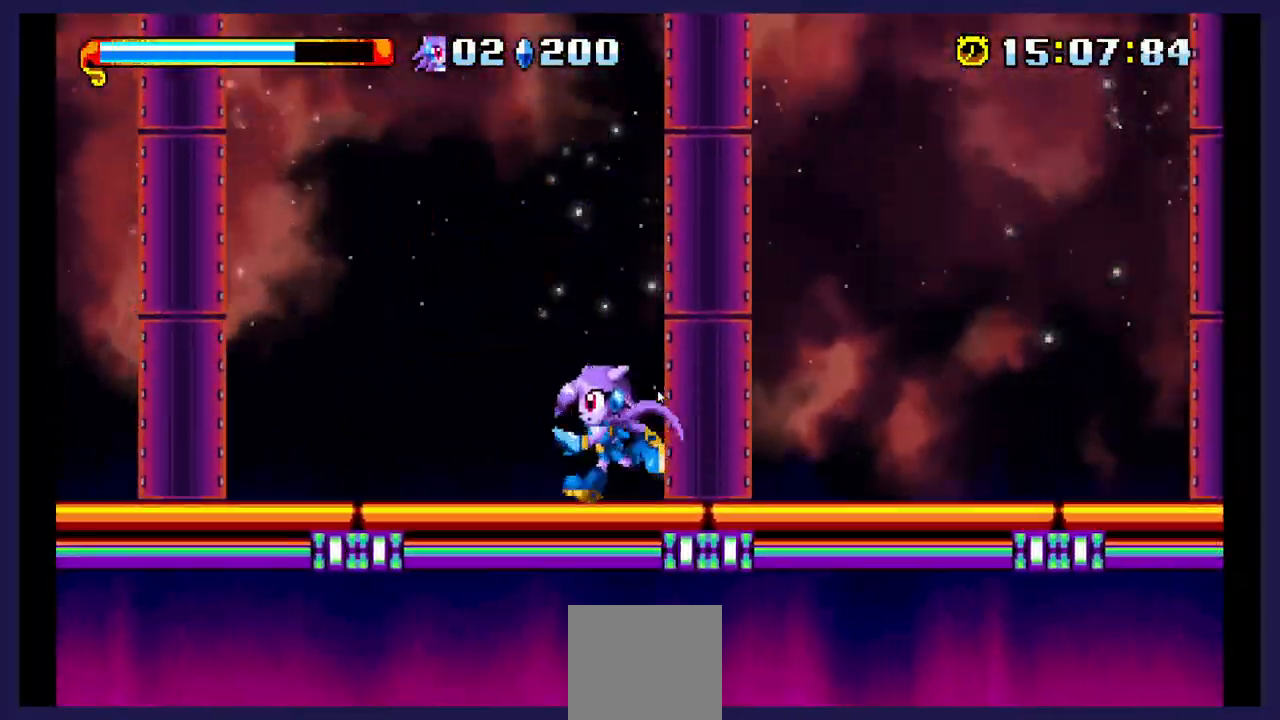
{"dt_ms": 500, "buttons": ["DPAD_LEFT"], "events": []}
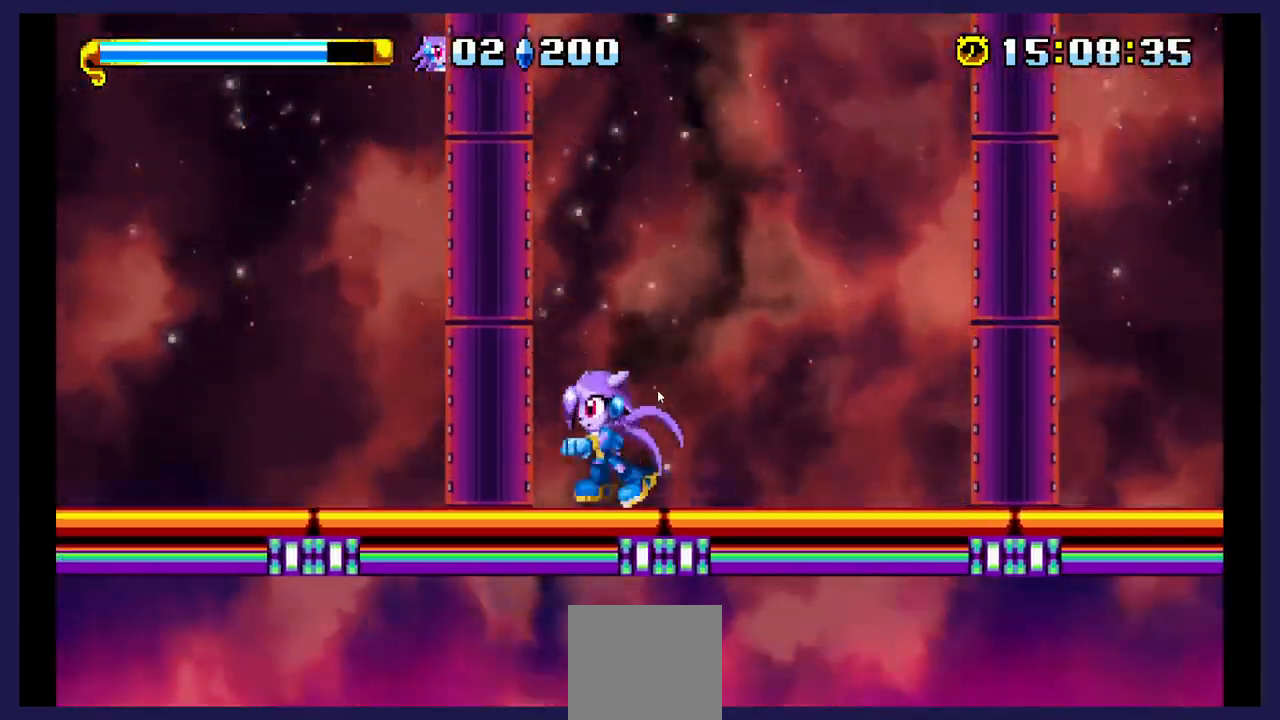
{"dt_ms": 500, "buttons": ["A", "DPAD_LEFT"], "events": [[250, "A", "down"]]}
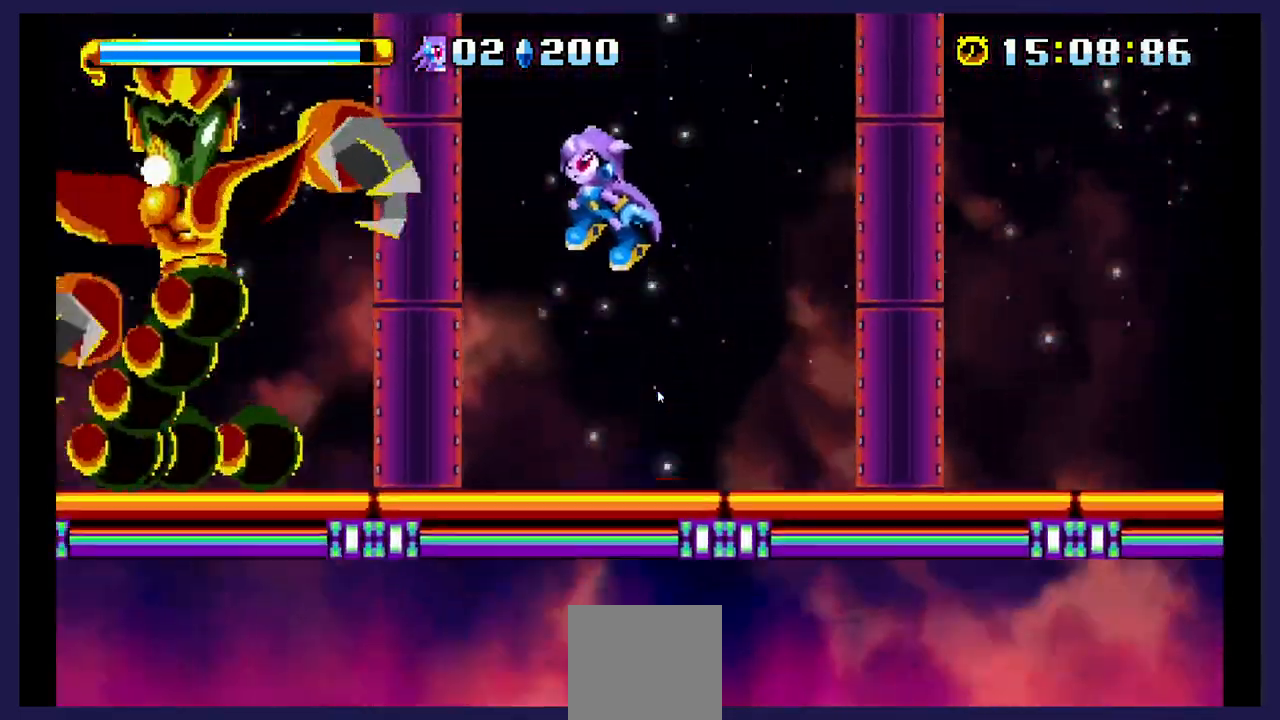
{"dt_ms": 500, "buttons": ["DPAD_RIGHT"], "events": [[100, "A", "up"], [167, "X", "down"], [333, "X", "up"], [350, "DPAD_LEFT", "up"], [417, "DPAD_RIGHT", "down"]]}
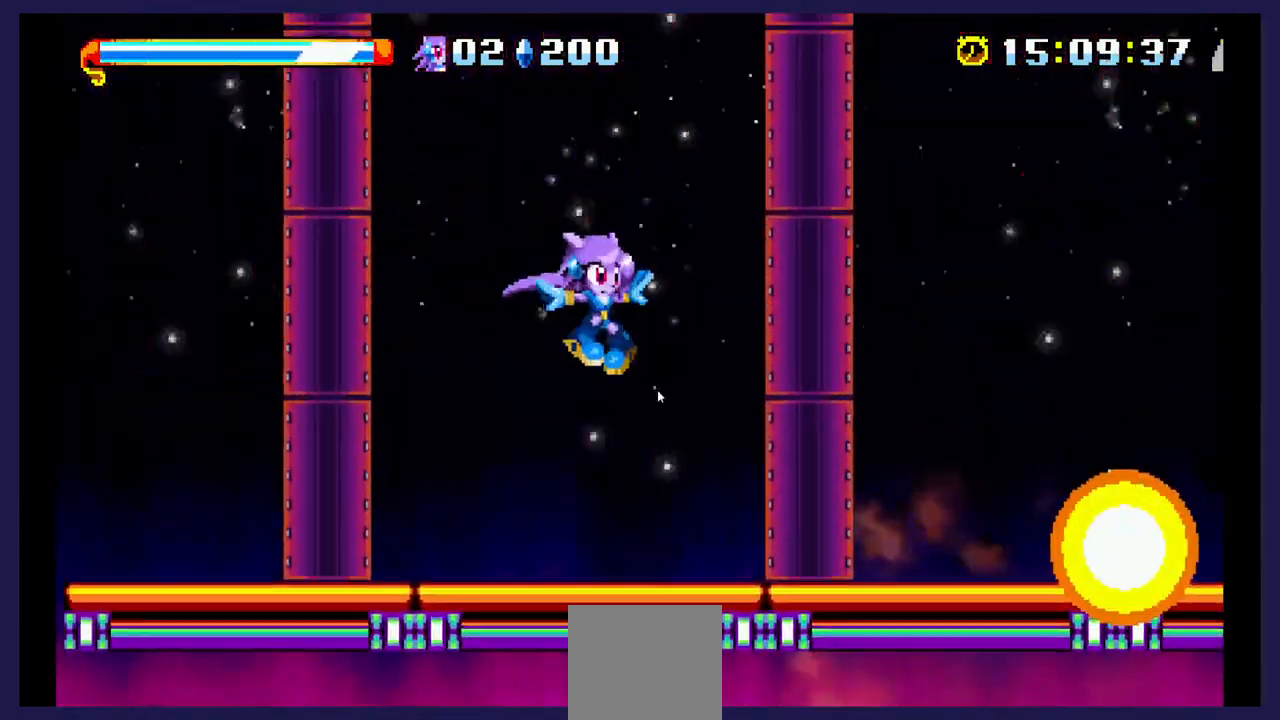
{"dt_ms": 500, "buttons": [], "events": [[250, "A", "down"], [267, "DPAD_RIGHT", "up"], [383, "A", "up"]]}
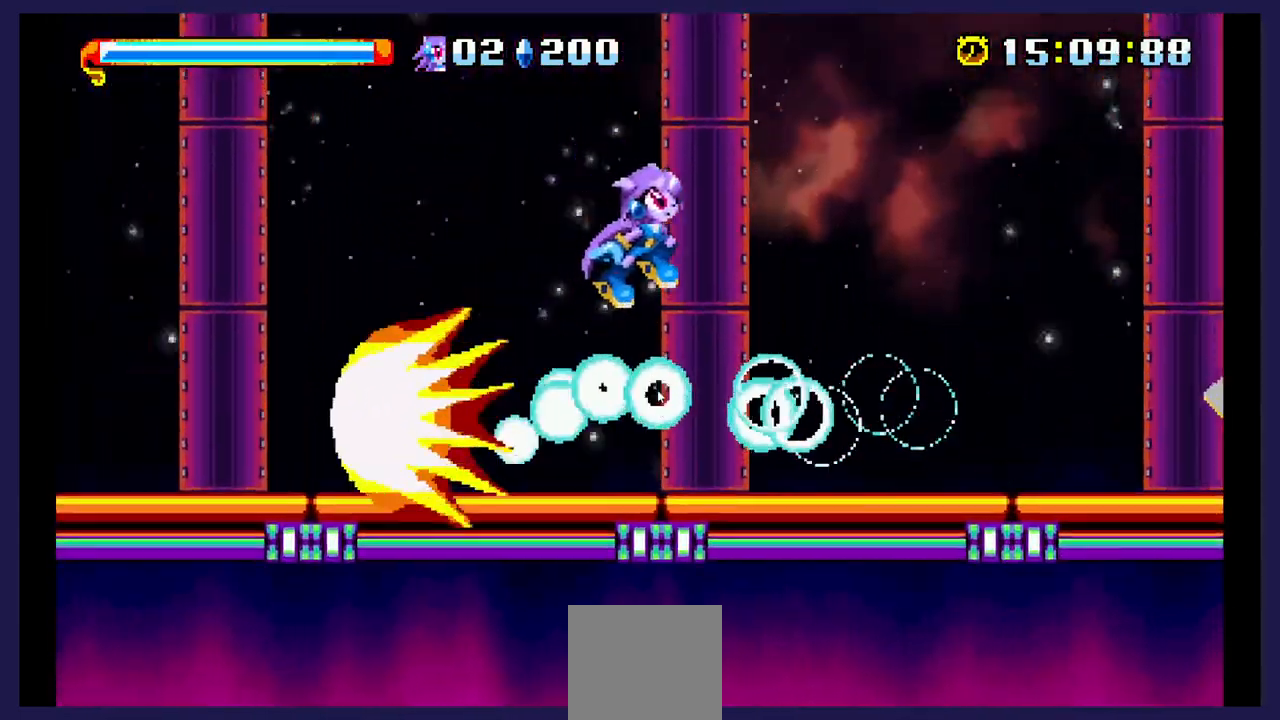
{"dt_ms": 500, "buttons": ["DPAD_RIGHT"], "events": [[67, "DPAD_RIGHT", "down"]]}
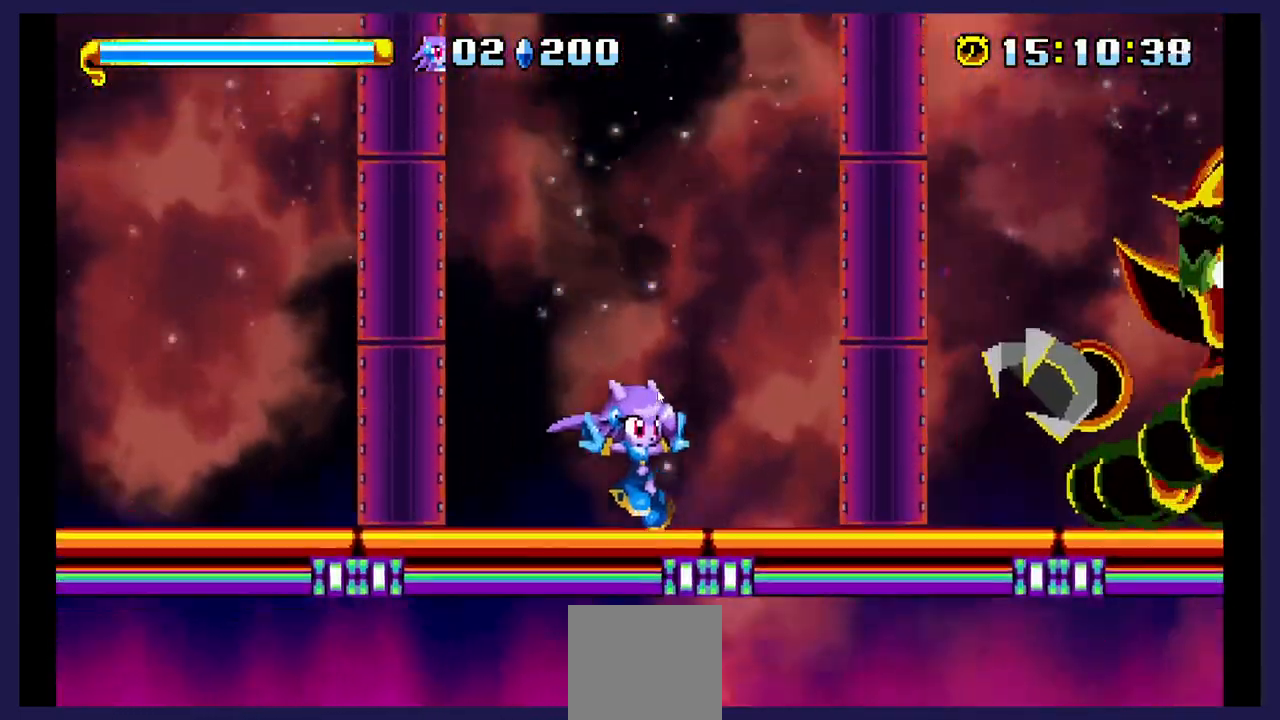
{"dt_ms": 500, "buttons": ["DPAD_RIGHT"], "events": [[50, "A", "down"], [267, "A", "up"], [333, "X", "down"], [467, "X", "up"]]}